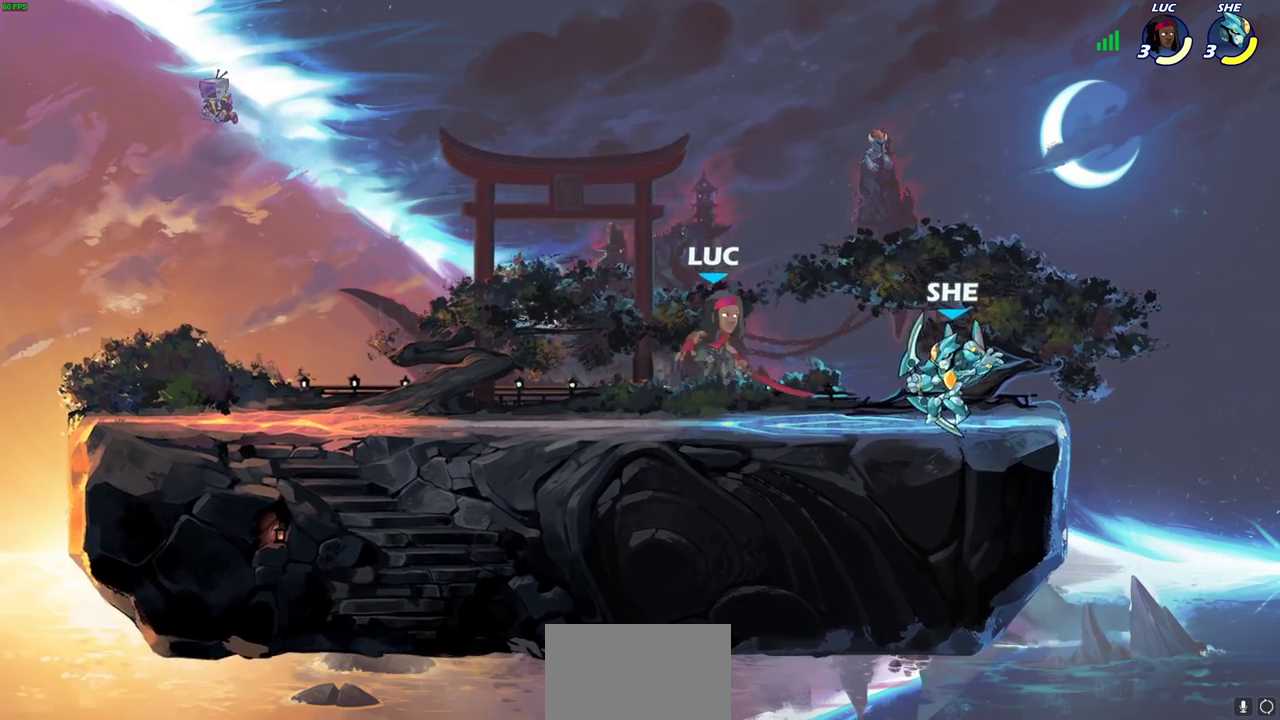
Gameplay with a controller (PlayStation layout); each line is a JSON object with the inputs held at the frame after it (dt_ms = milliseconds from this image to that frame). "events" lists button and stick changes between this image and that frame as [ms after this image, input, new state], when the widget could be followed in between.
{"dt_ms": 600, "buttons": [], "left_stick": "center", "right_stick": "center"}
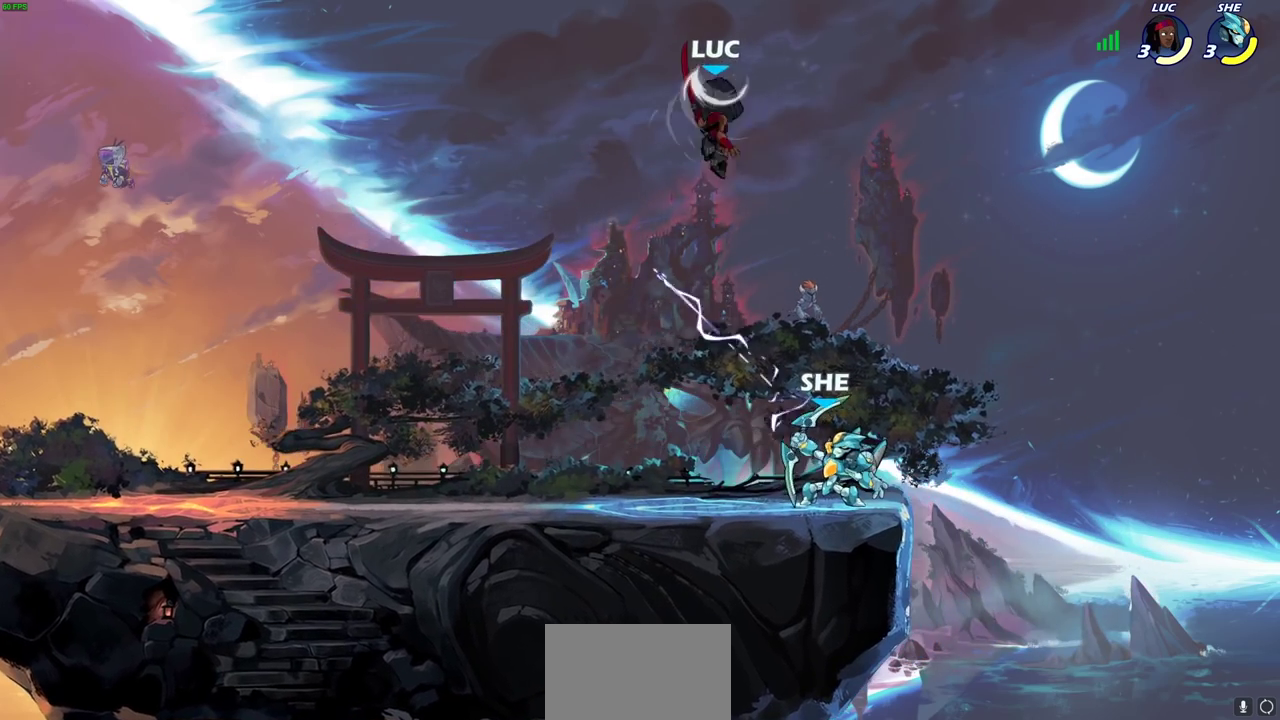
{"dt_ms": 400, "buttons": [], "left_stick": "down-left", "right_stick": "center", "events": [[117, "left_stick", "left"], [200, "left_stick", "down"], [333, "left_stick", "down-left"]]}
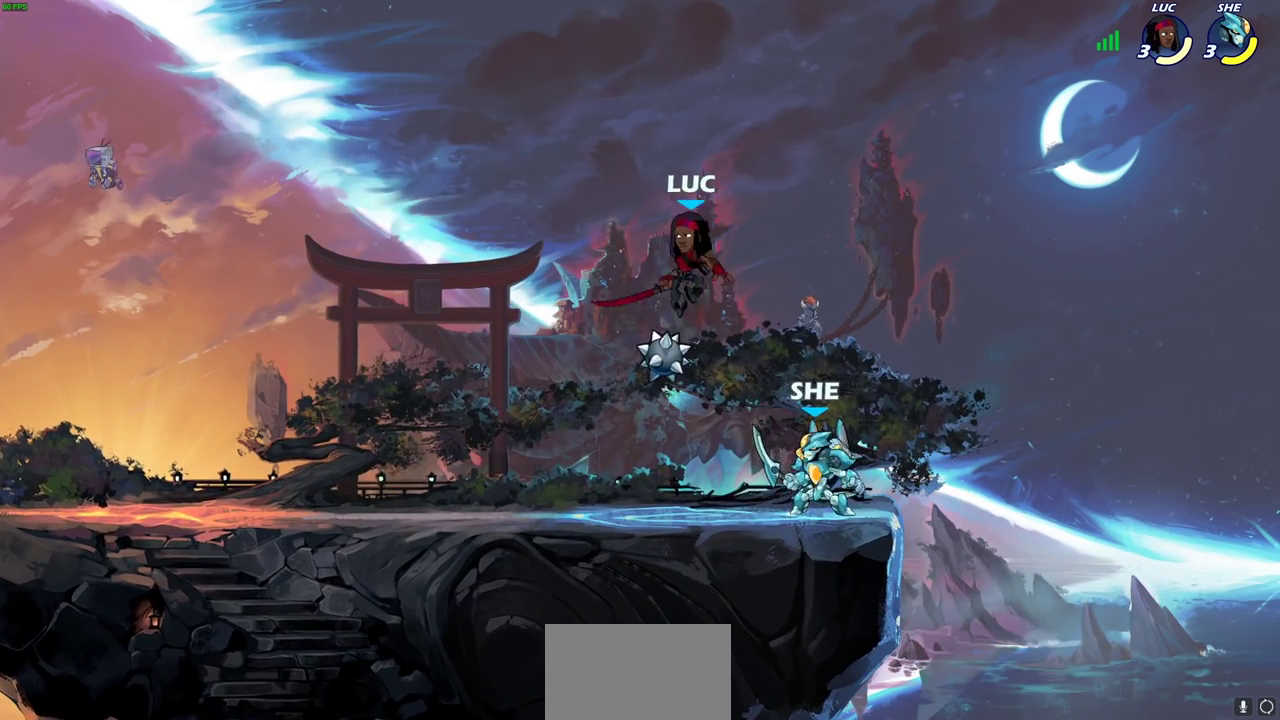
{"dt_ms": 500, "buttons": ["SQUARE"], "left_stick": "right", "right_stick": "center", "events": [[17, "CROSS", "down"], [17, "left_stick", "left"], [133, "left_stick", "up-left"], [150, "CROSS", "up"], [233, "left_stick", "down-left"], [467, "left_stick", "right"], [500, "SQUARE", "down"]]}
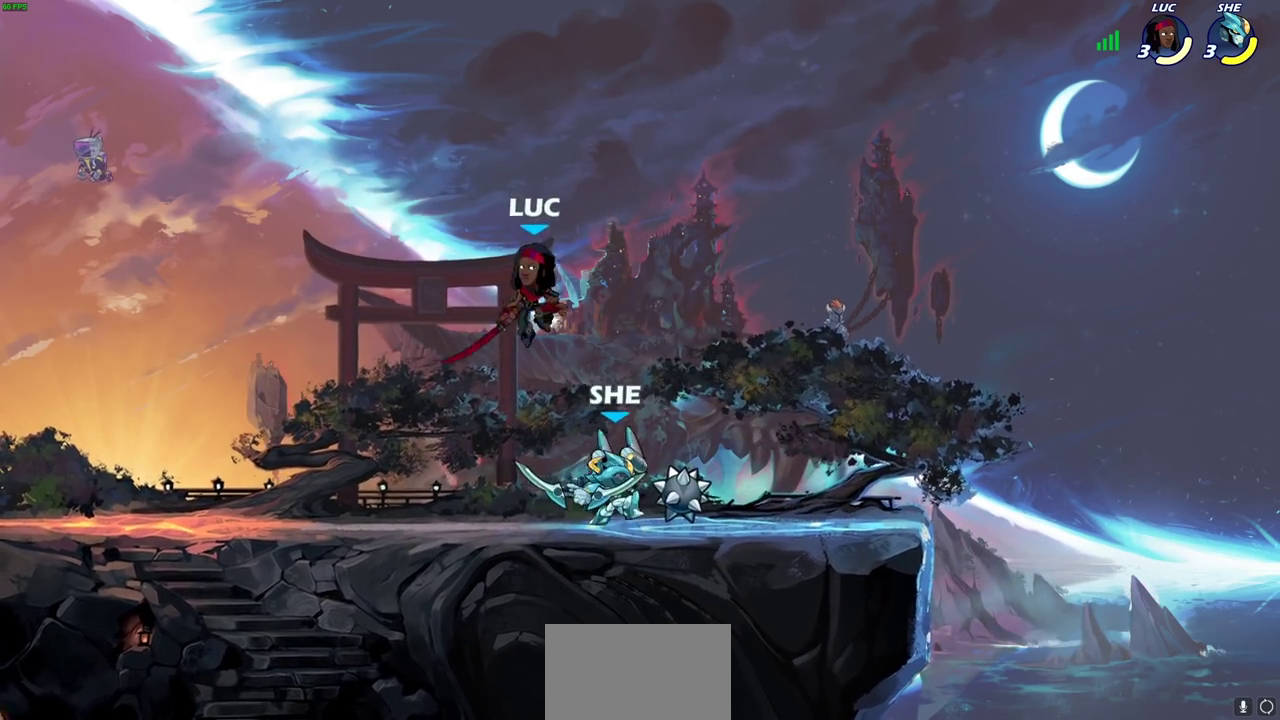
{"dt_ms": 700, "buttons": [], "left_stick": "up-left", "right_stick": "center", "events": [[33, "left_stick", "up-left"], [83, "SQUARE", "up"]]}
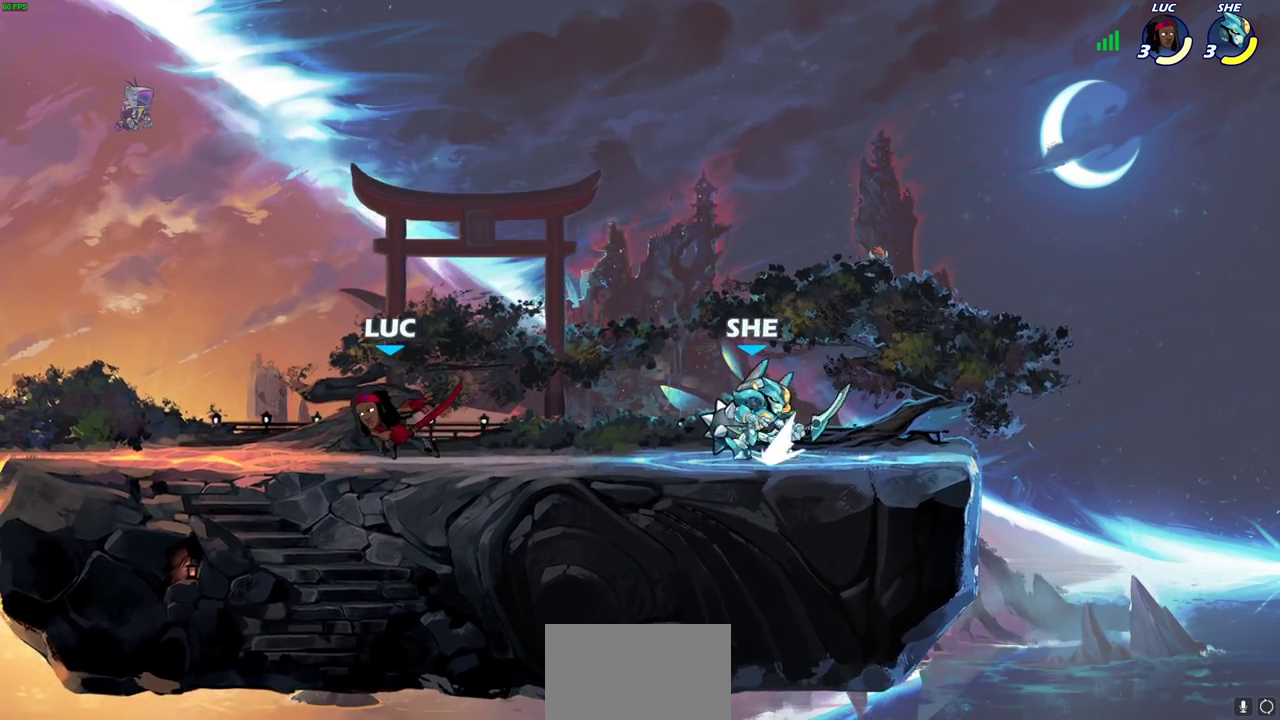
{"dt_ms": 300, "buttons": [], "left_stick": "up-left", "right_stick": "center", "events": [[67, "left_stick", "right"], [150, "left_stick", "up-left"]]}
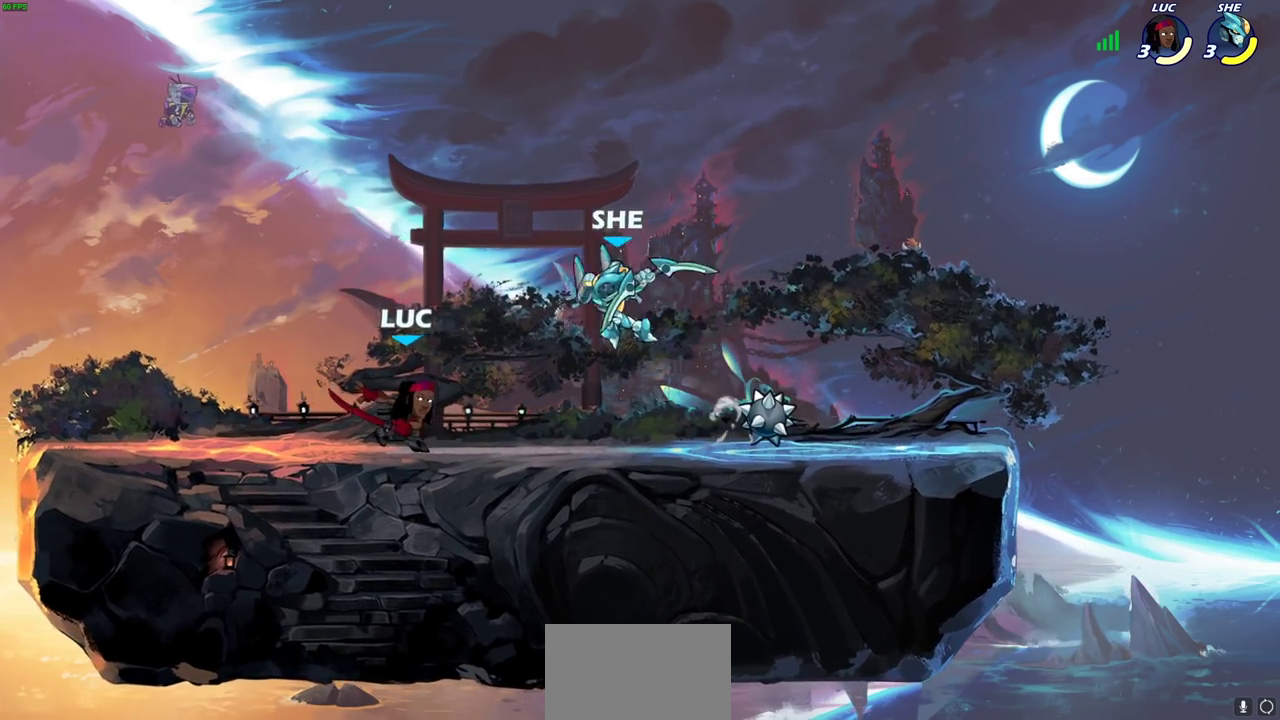
{"dt_ms": 400, "buttons": ["SQUARE"], "left_stick": "center", "right_stick": "center", "events": [[183, "left_stick", "right"], [317, "SQUARE", "down"], [383, "left_stick", "center"]]}
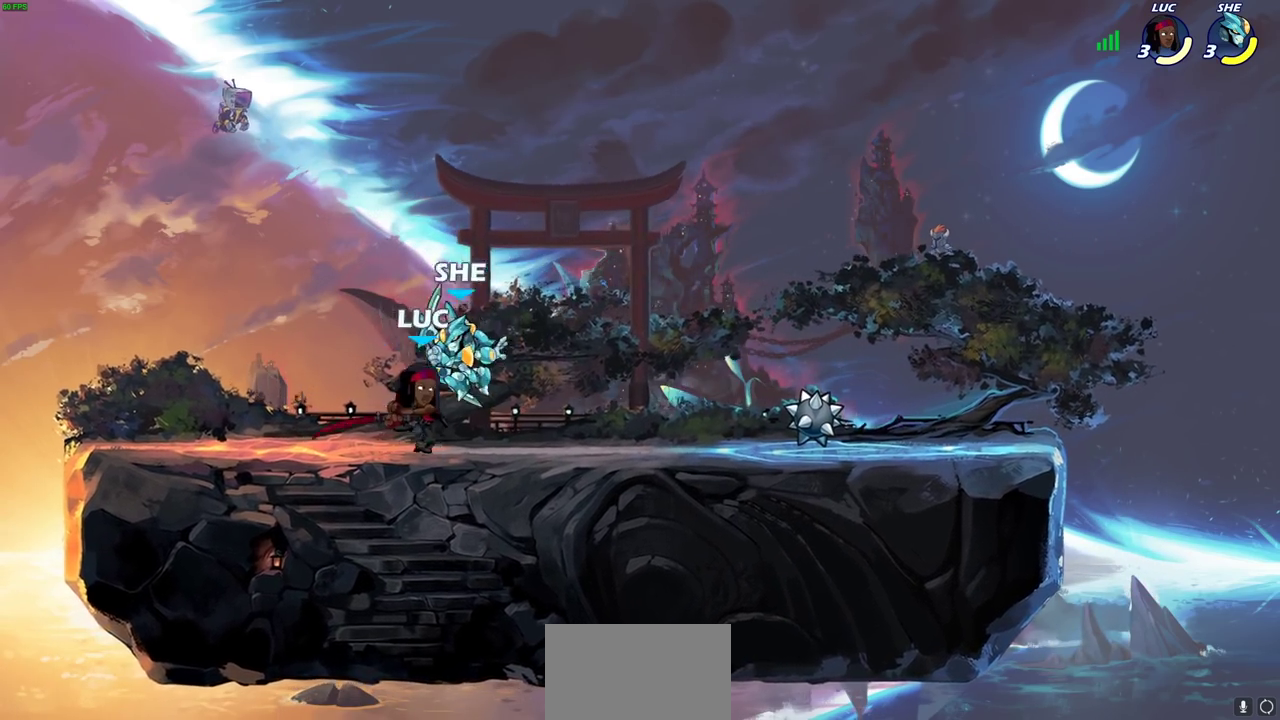
{"dt_ms": 600, "buttons": [], "left_stick": "center", "right_stick": "center", "events": [[17, "SQUARE", "up"]]}
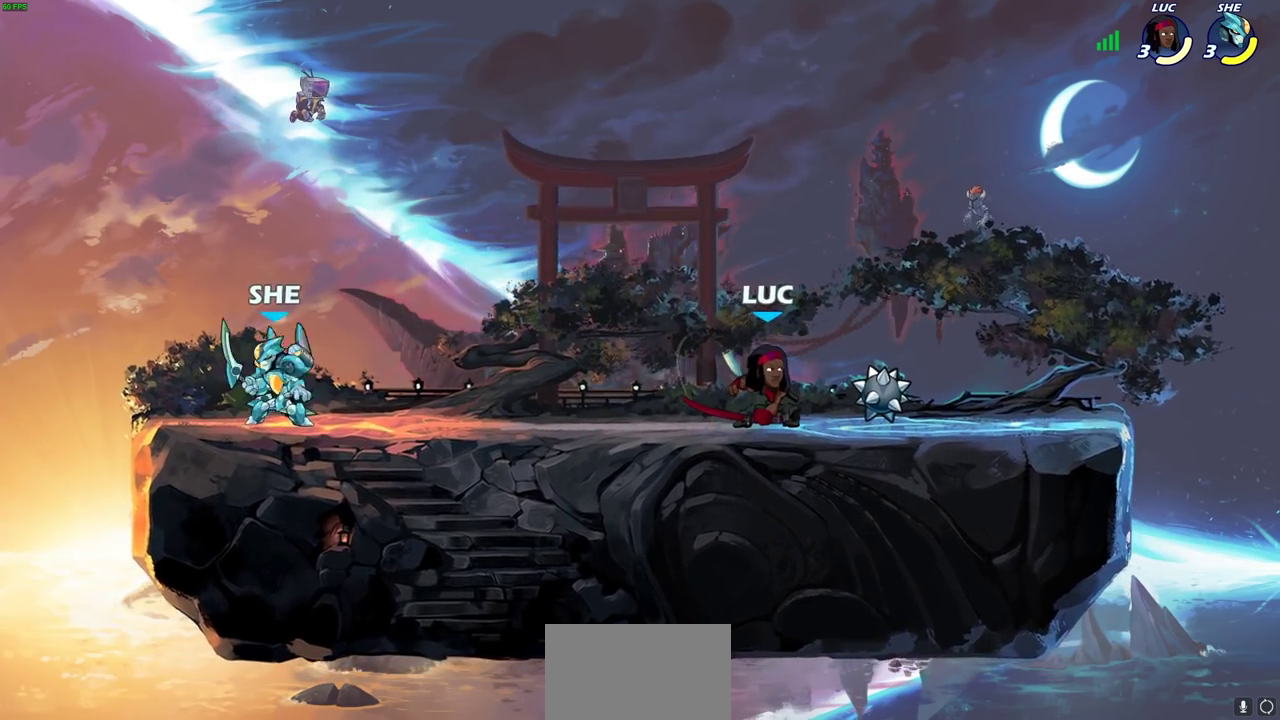
{"dt_ms": 600, "buttons": [], "left_stick": "up-left", "right_stick": "center", "events": [[17, "left_stick", "up-left"], [67, "CROSS", "down"], [217, "CROSS", "up"], [267, "left_stick", "down-left"], [383, "SQUARE", "down"], [383, "left_stick", "left"], [483, "SQUARE", "up"], [483, "left_stick", "up-left"]]}
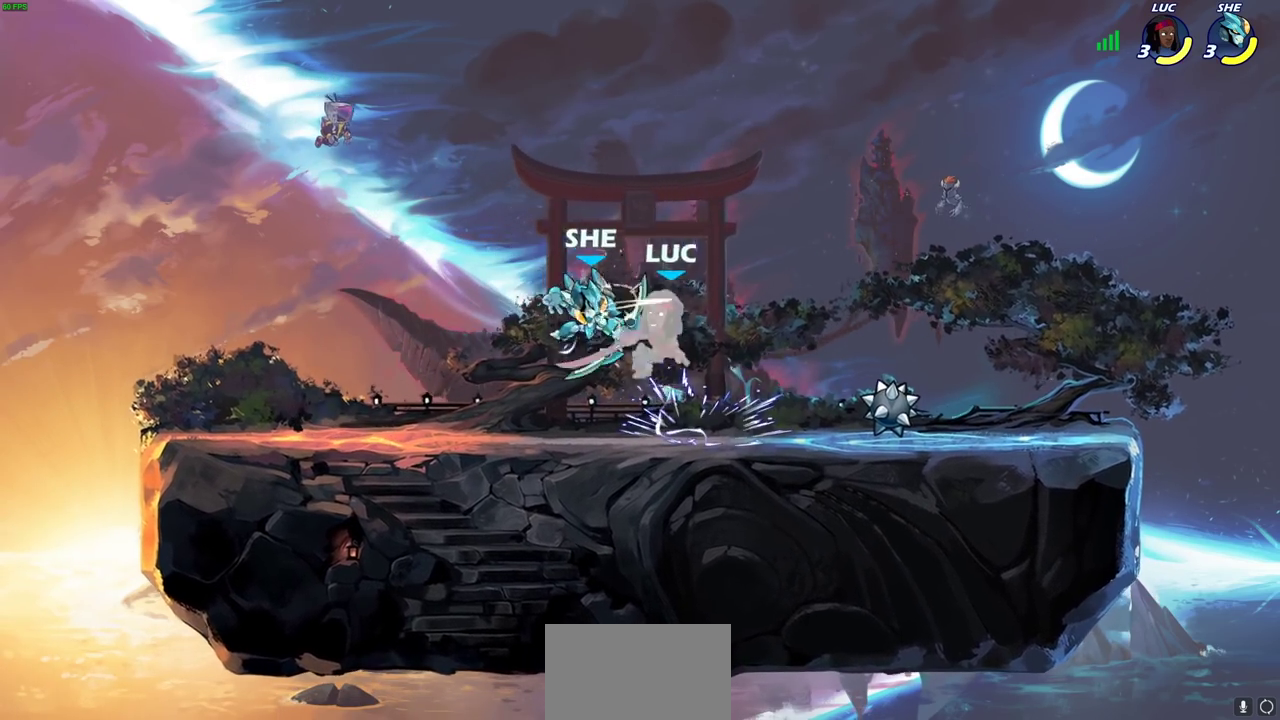
{"dt_ms": 600, "buttons": [], "left_stick": "down", "right_stick": "center"}
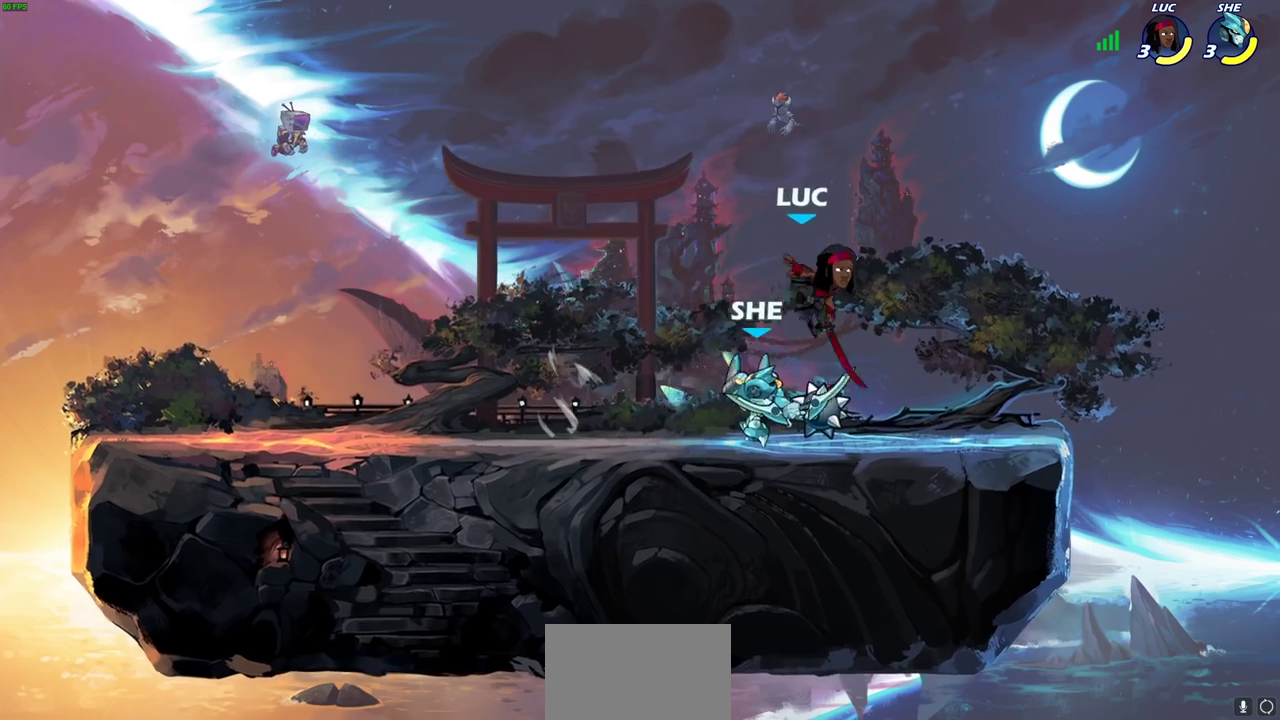
{"dt_ms": 300, "buttons": [], "left_stick": "left", "right_stick": "center", "events": [[50, "left_stick", "left"], [67, "SQUARE", "down"], [167, "SQUARE", "up"]]}
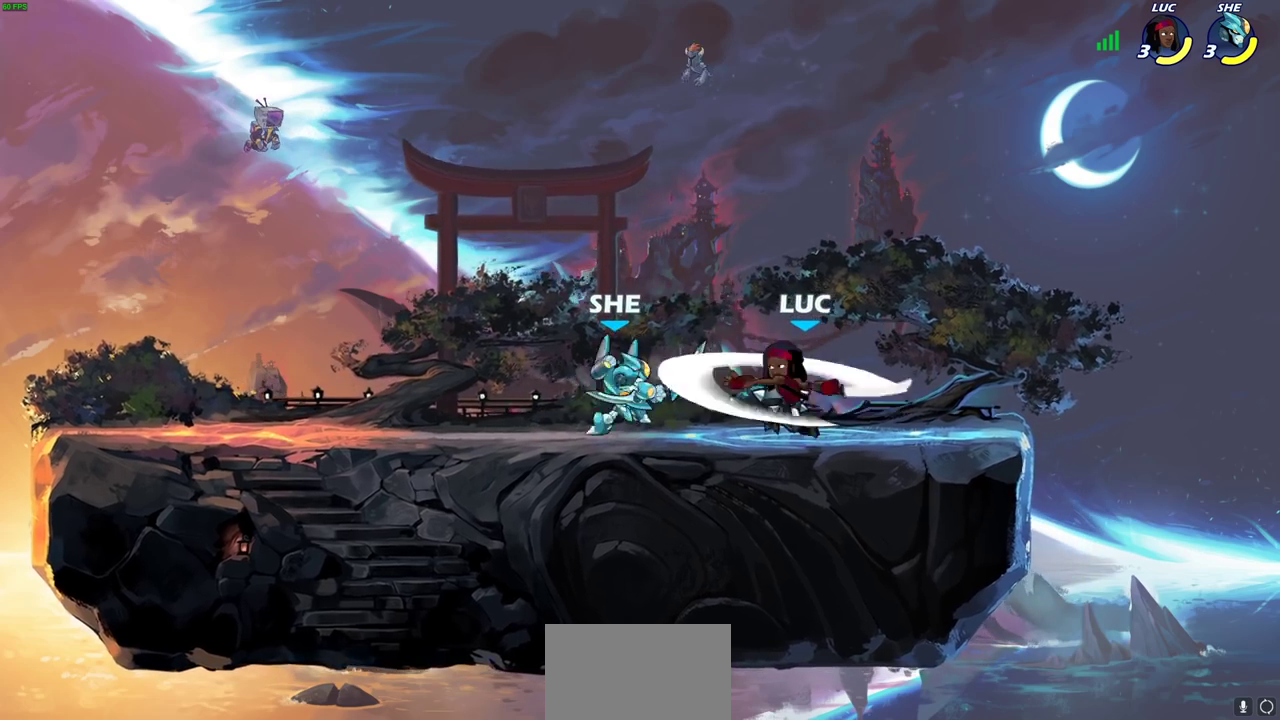
{"dt_ms": 300, "buttons": [], "left_stick": "left", "right_stick": "center", "events": []}
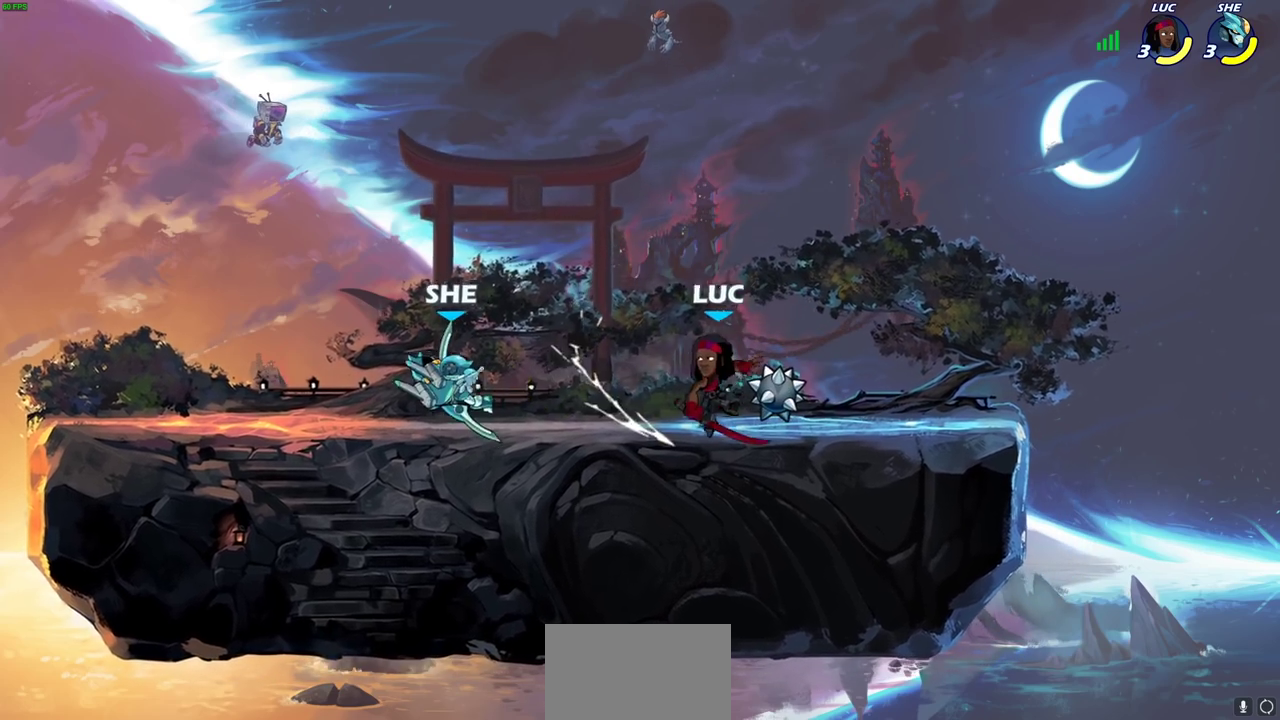
{"dt_ms": 600, "buttons": [], "left_stick": "center", "right_stick": "center", "events": [[100, "R2", "down"], [183, "SQUARE", "down"], [250, "R2", "up"], [283, "left_stick", "center"], [300, "SQUARE", "up"]]}
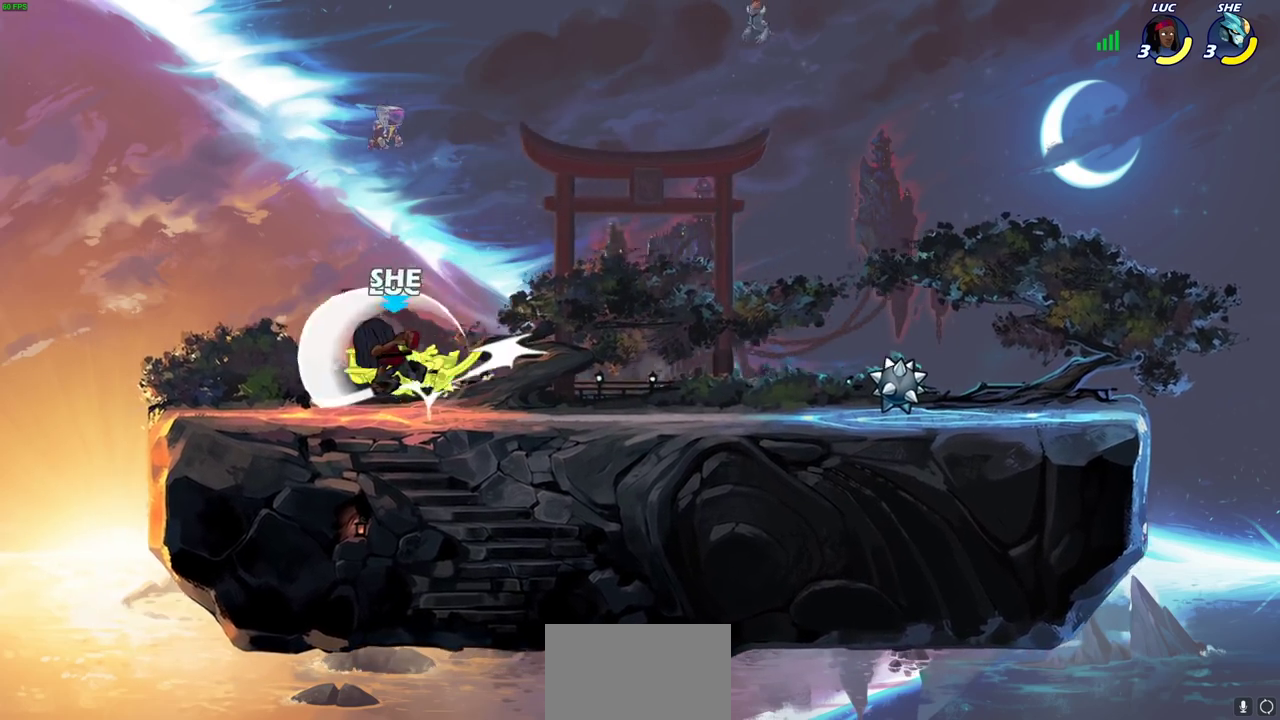
{"dt_ms": 600, "buttons": [], "left_stick": "center", "right_stick": "center", "events": [[200, "left_stick", "down-left"], [267, "SQUARE", "down"], [283, "left_stick", "down"], [350, "SQUARE", "up"], [350, "left_stick", "center"]]}
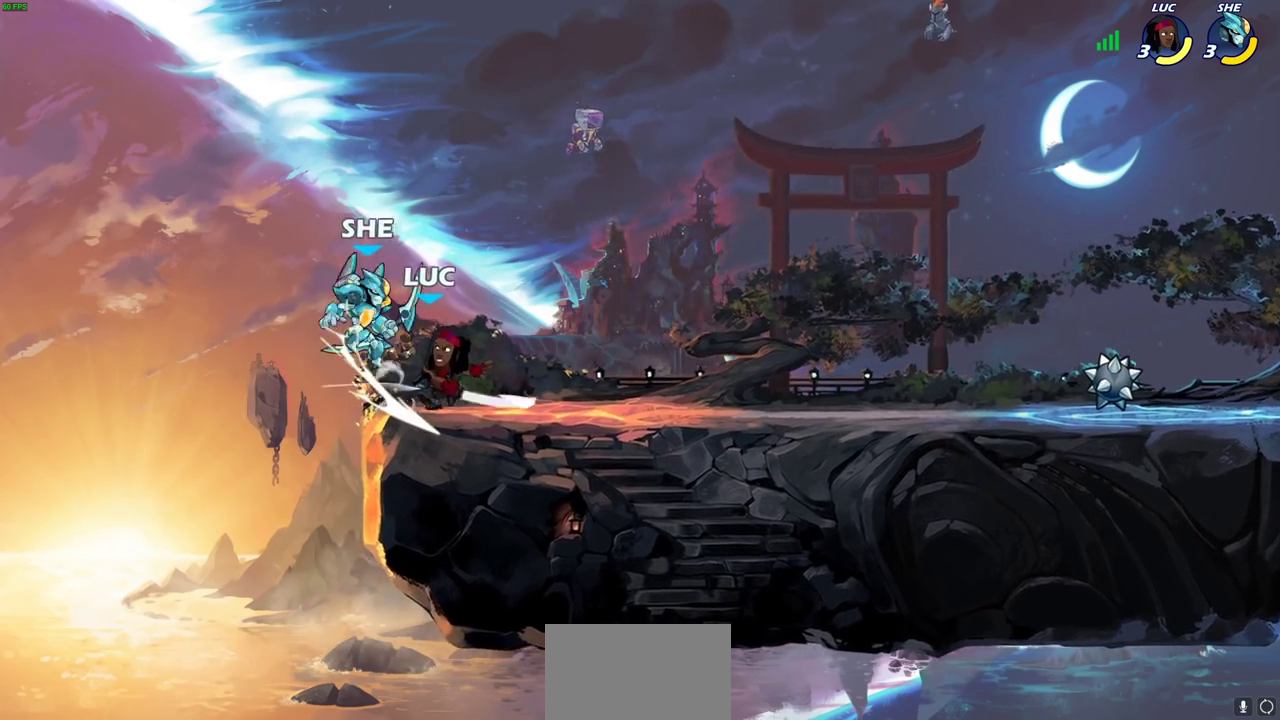
{"dt_ms": 600, "buttons": [], "left_stick": "right", "right_stick": "center", "events": [[83, "left_stick", "left"], [133, "CROSS", "down"], [133, "left_stick", "down-left"], [167, "SQUARE", "down"], [250, "CROSS", "up"], [250, "SQUARE", "up"], [333, "left_stick", "center"], [517, "left_stick", "right"]]}
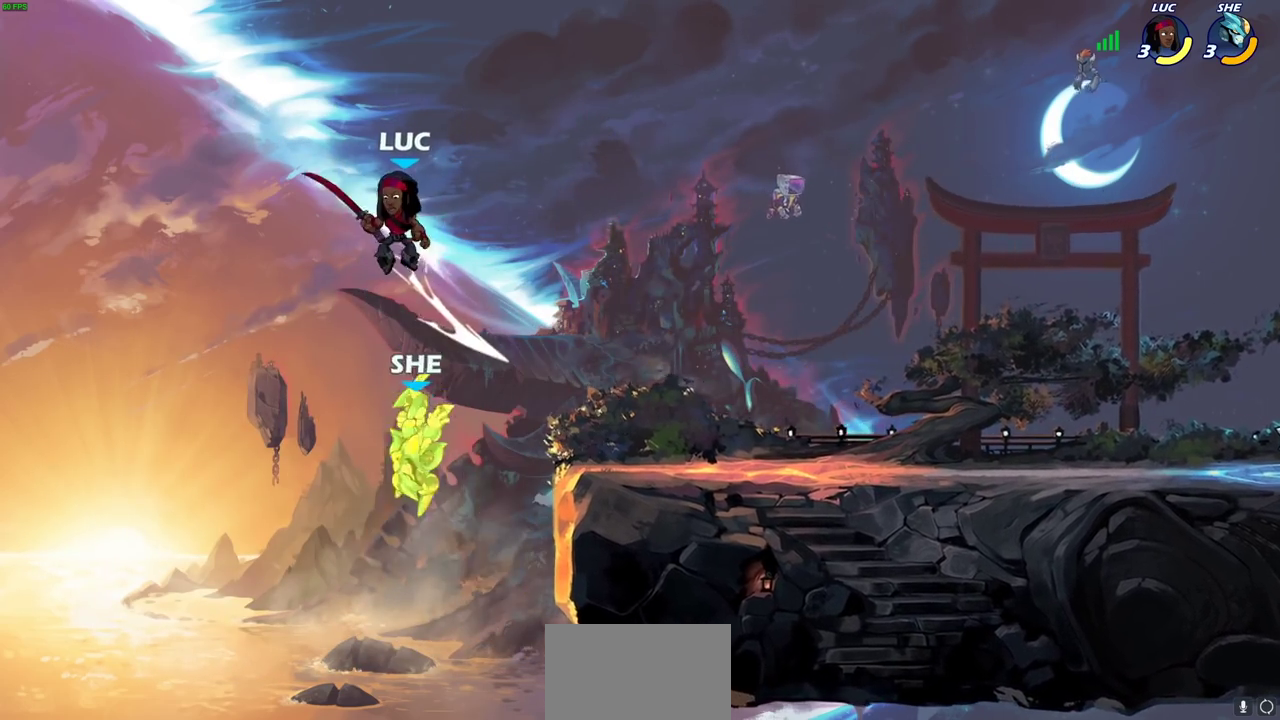
{"dt_ms": 400, "buttons": ["CIRCLE"], "left_stick": "down", "right_stick": "center", "events": [[217, "CROSS", "down"], [283, "CIRCLE", "down"], [283, "left_stick", "down"], [300, "CROSS", "up"]]}
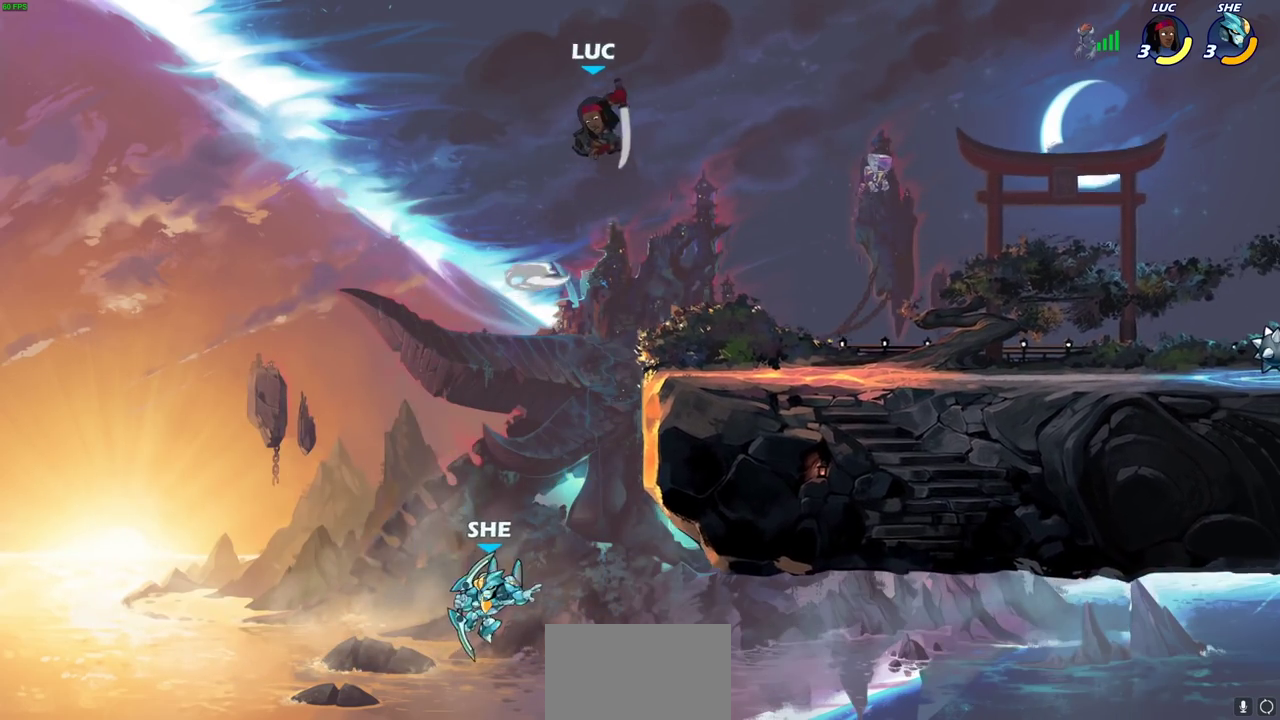
{"dt_ms": 500, "buttons": [], "left_stick": "center", "right_stick": "center", "events": [[417, "CIRCLE", "up"], [450, "left_stick", "center"]]}
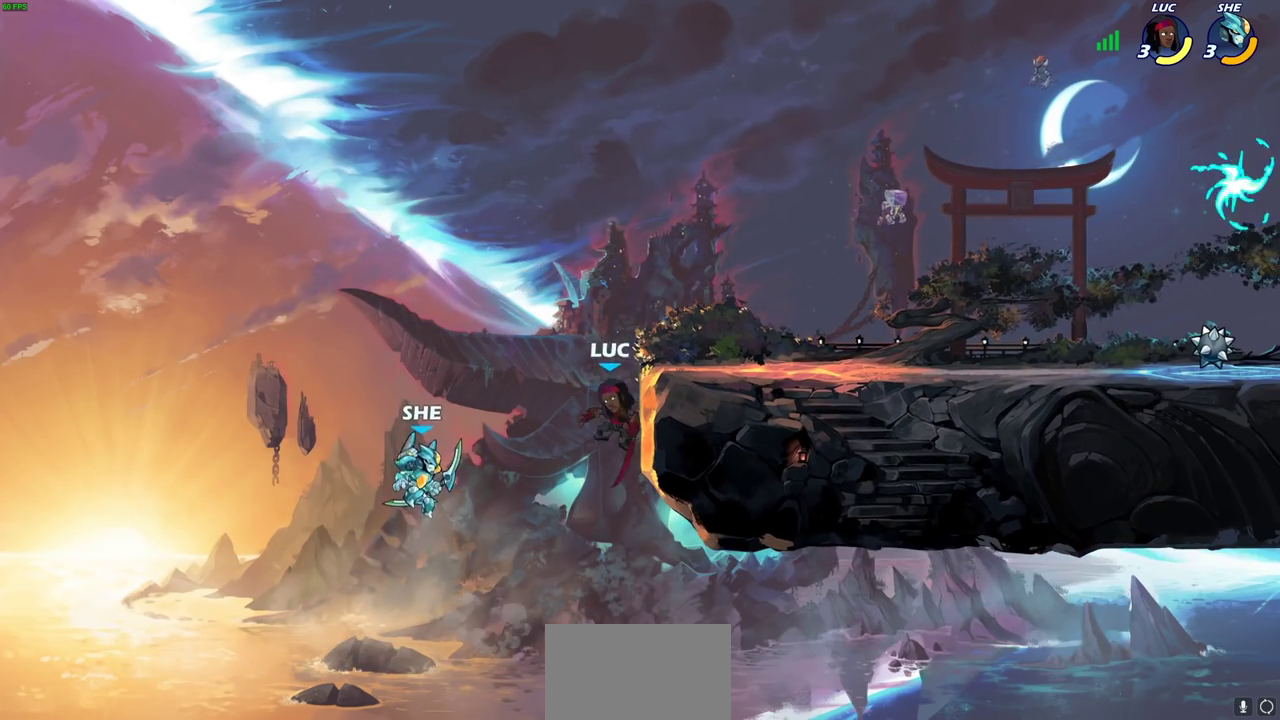
{"dt_ms": 400, "buttons": ["CROSS"], "left_stick": "up-left", "right_stick": "center", "events": [[350, "CROSS", "down"], [383, "left_stick", "up-left"]]}
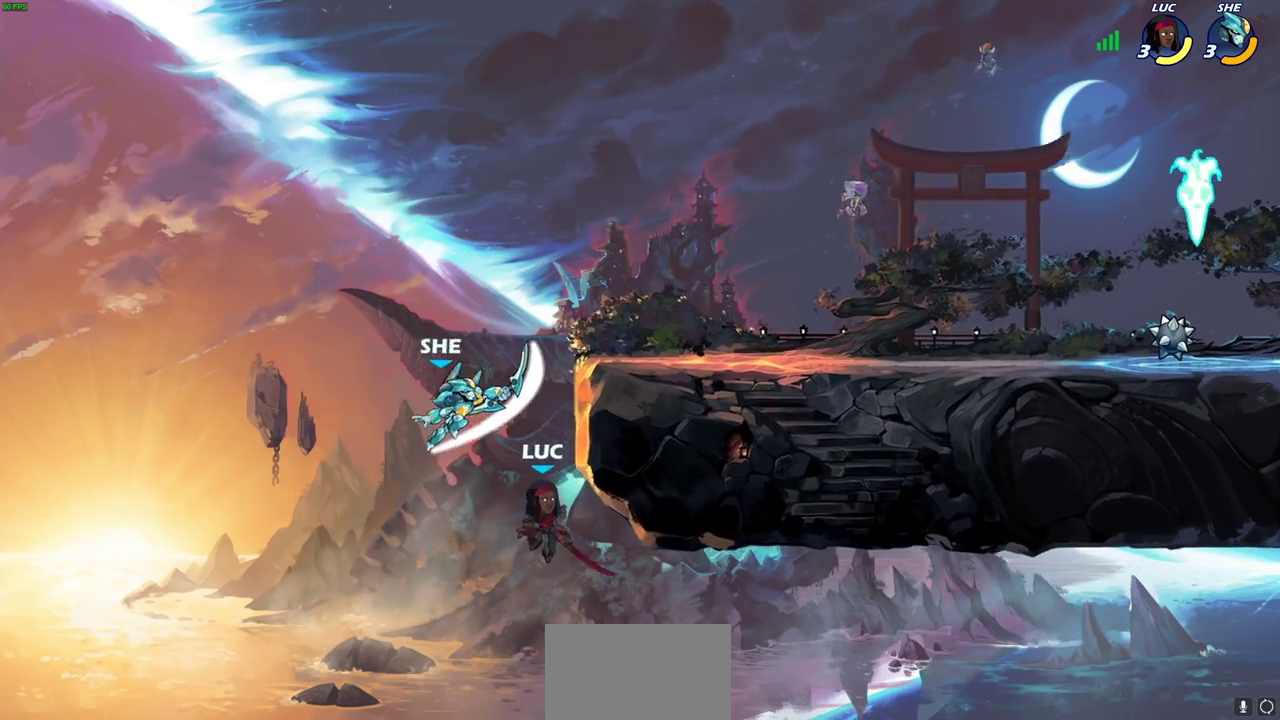
{"dt_ms": 600, "buttons": [], "left_stick": "up-right", "right_stick": "center", "events": [[17, "CIRCLE", "down"], [17, "CROSS", "up"], [117, "CIRCLE", "up"], [217, "left_stick", "up-right"]]}
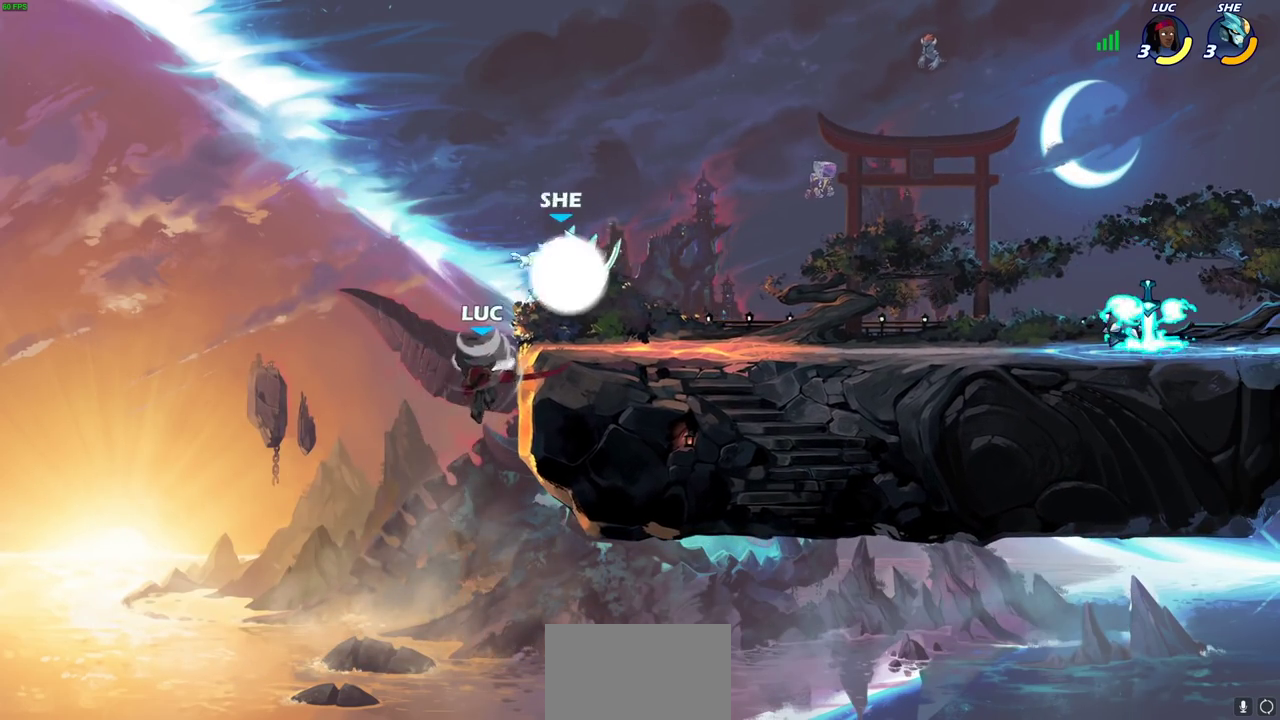
{"dt_ms": 400, "buttons": ["CROSS"], "left_stick": "right", "right_stick": "center", "events": [[183, "left_stick", "up-left"], [283, "CROSS", "down"], [317, "left_stick", "up-right"], [400, "left_stick", "right"]]}
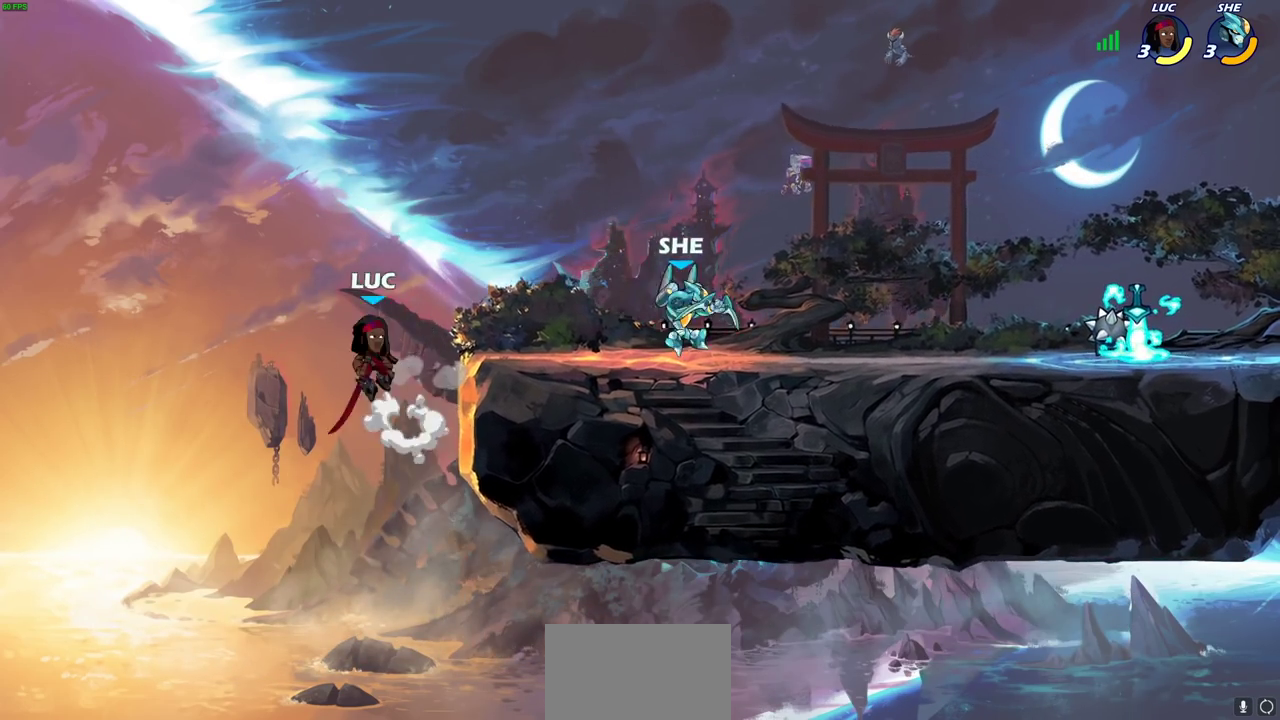
{"dt_ms": 700, "buttons": [], "left_stick": "center", "right_stick": "center", "events": [[17, "CROSS", "up"], [117, "CROSS", "down"], [133, "left_stick", "up-right"], [250, "CROSS", "up"], [367, "left_stick", "right"], [417, "left_stick", "down-right"], [517, "R1", "down"], [600, "R1", "up"], [650, "left_stick", "center"]]}
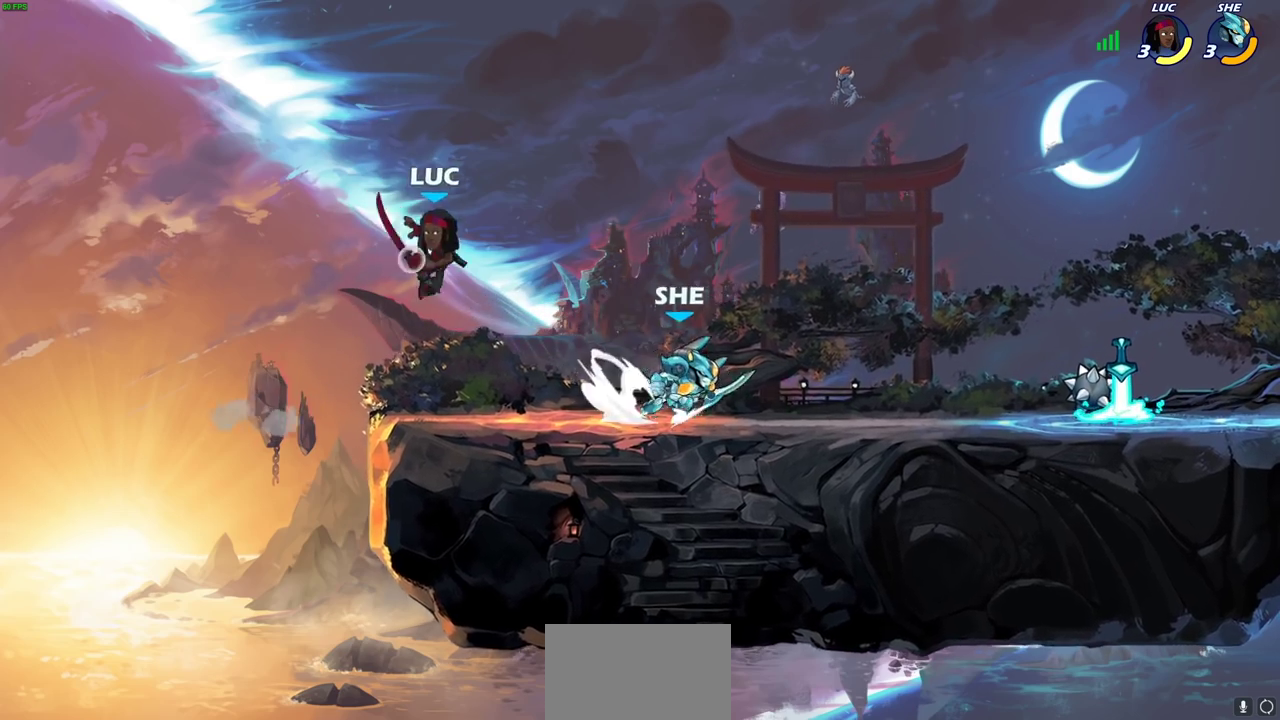
{"dt_ms": 600, "buttons": ["R1"], "left_stick": "right", "right_stick": "center", "events": [[217, "left_stick", "right"], [317, "R2", "down"], [433, "R2", "up"], [567, "R1", "down"]]}
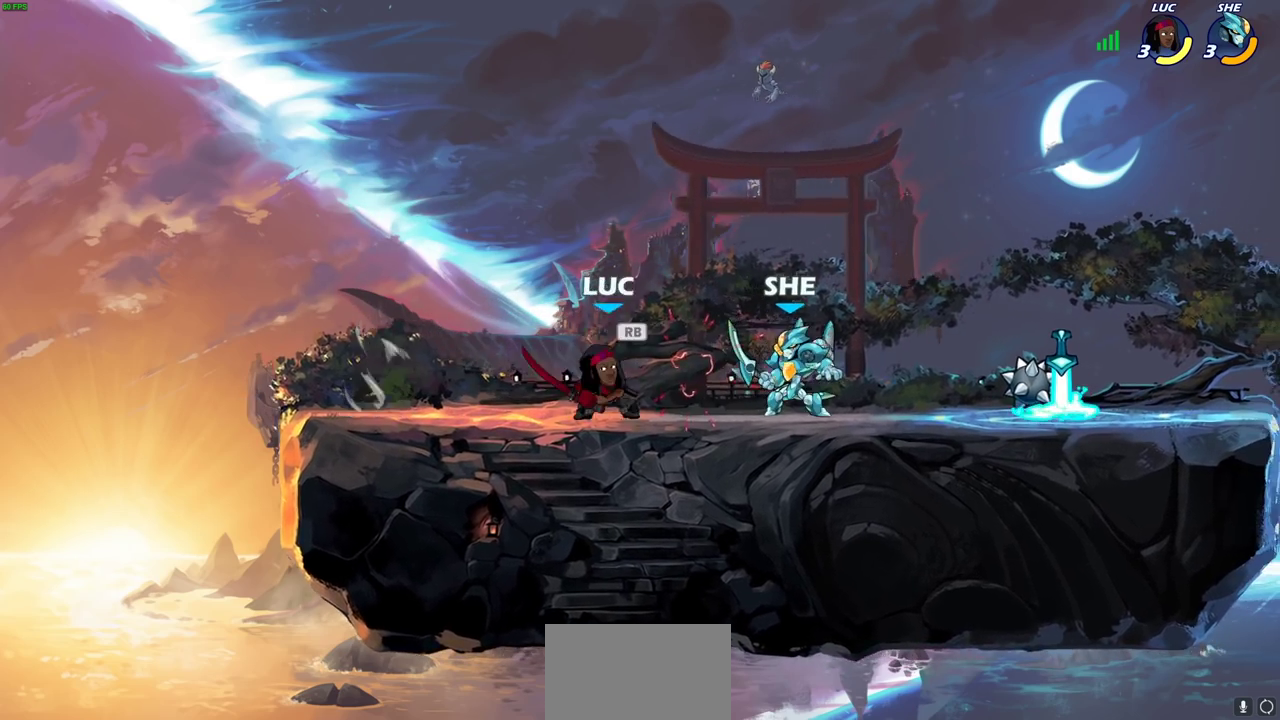
{"dt_ms": 300, "buttons": [], "left_stick": "center", "right_stick": "center", "events": [[50, "SQUARE", "down"], [67, "R1", "up"], [117, "SQUARE", "up"], [267, "left_stick", "center"]]}
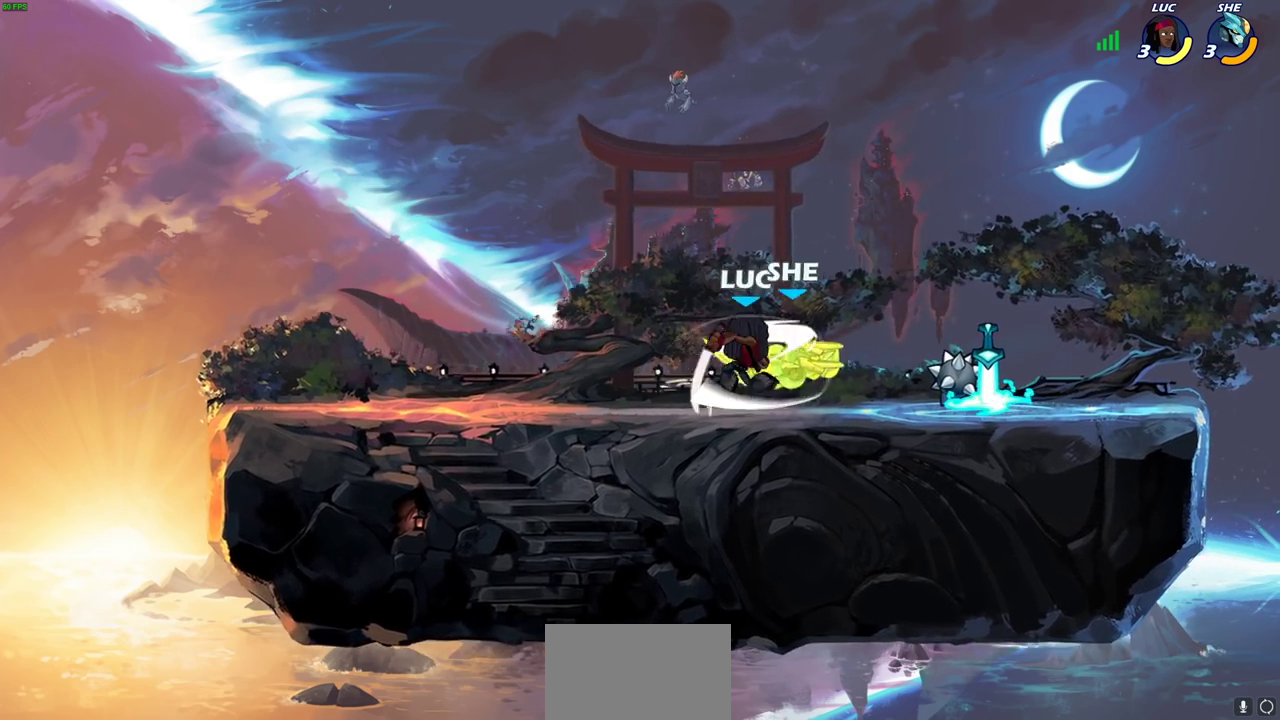
{"dt_ms": 300, "buttons": [], "left_stick": "right", "right_stick": "center", "events": [[233, "left_stick", "right"]]}
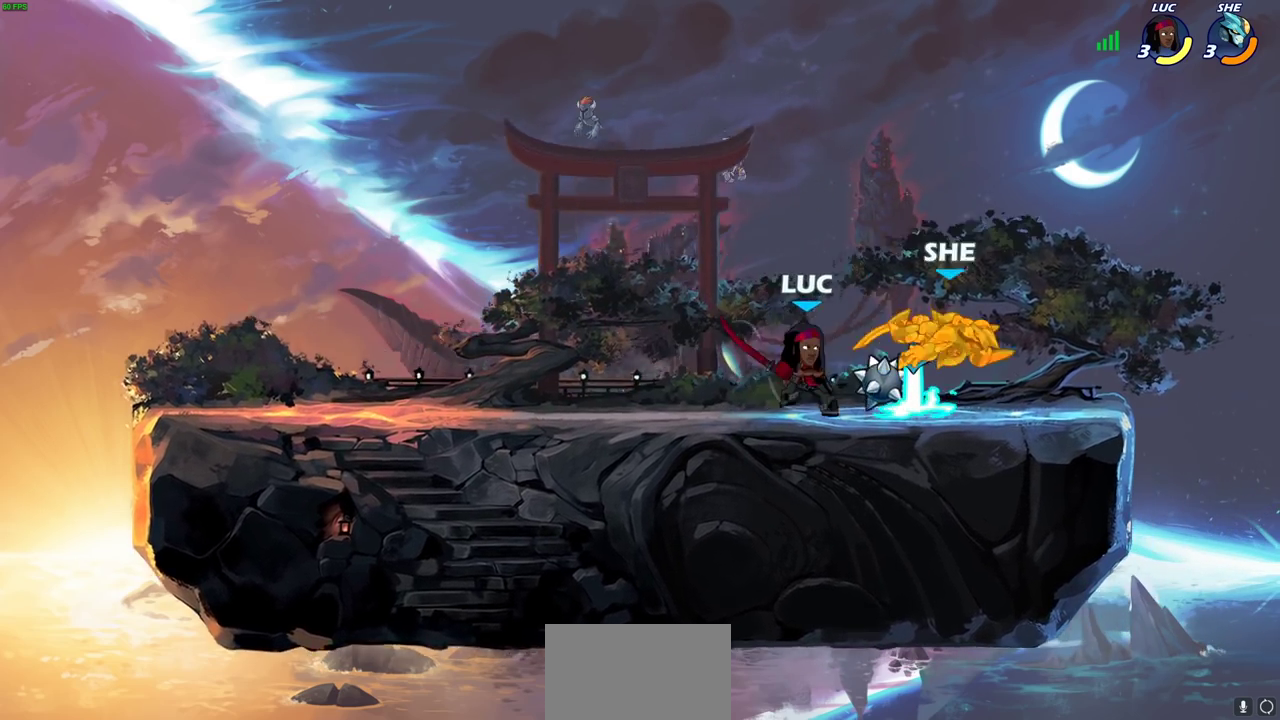
{"dt_ms": 600, "buttons": ["CROSS", "SQUARE"], "left_stick": "down", "right_stick": "center", "events": [[33, "R2", "down"], [50, "left_stick", "down"], [83, "SQUARE", "down"], [150, "R2", "up"], [183, "SQUARE", "up"], [233, "left_stick", "center"], [517, "left_stick", "down"], [533, "CROSS", "down"], [567, "SQUARE", "down"]]}
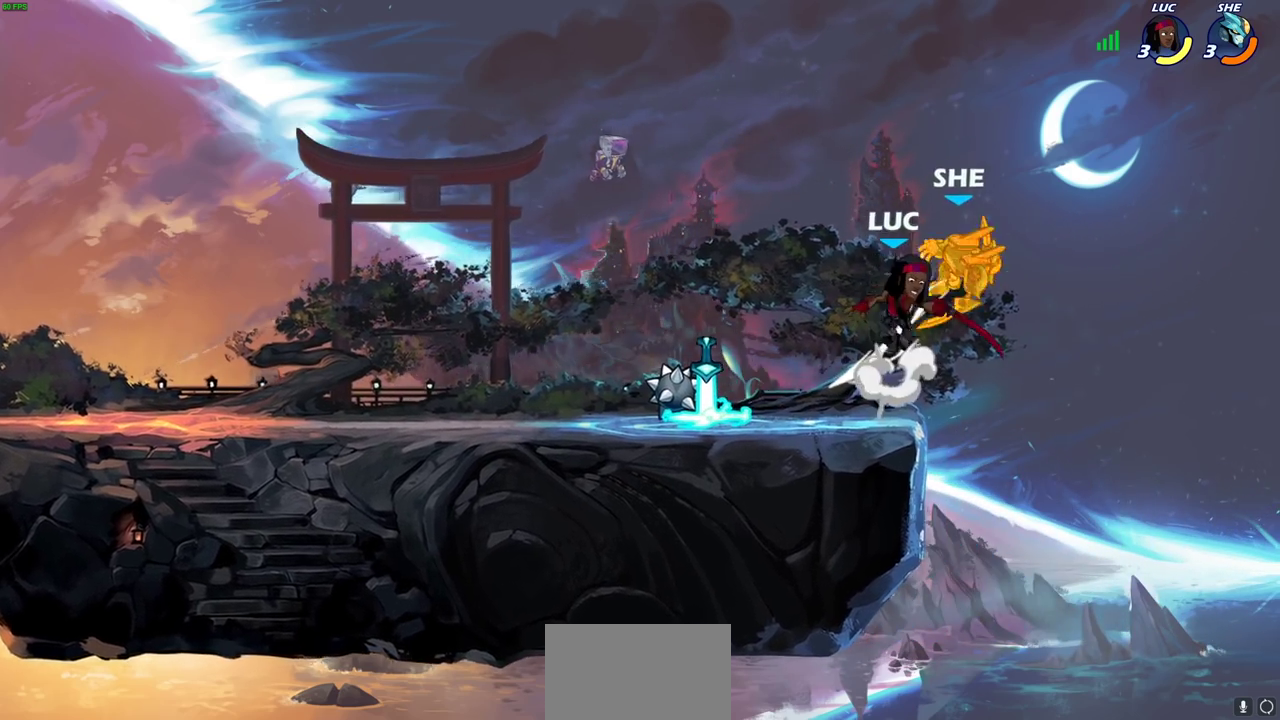
{"dt_ms": 600, "buttons": ["CIRCLE"], "left_stick": "down", "right_stick": "center", "events": [[17, "CROSS", "up"], [50, "SQUARE", "up"], [83, "left_stick", "right"], [533, "left_stick", "down"], [550, "CIRCLE", "down"]]}
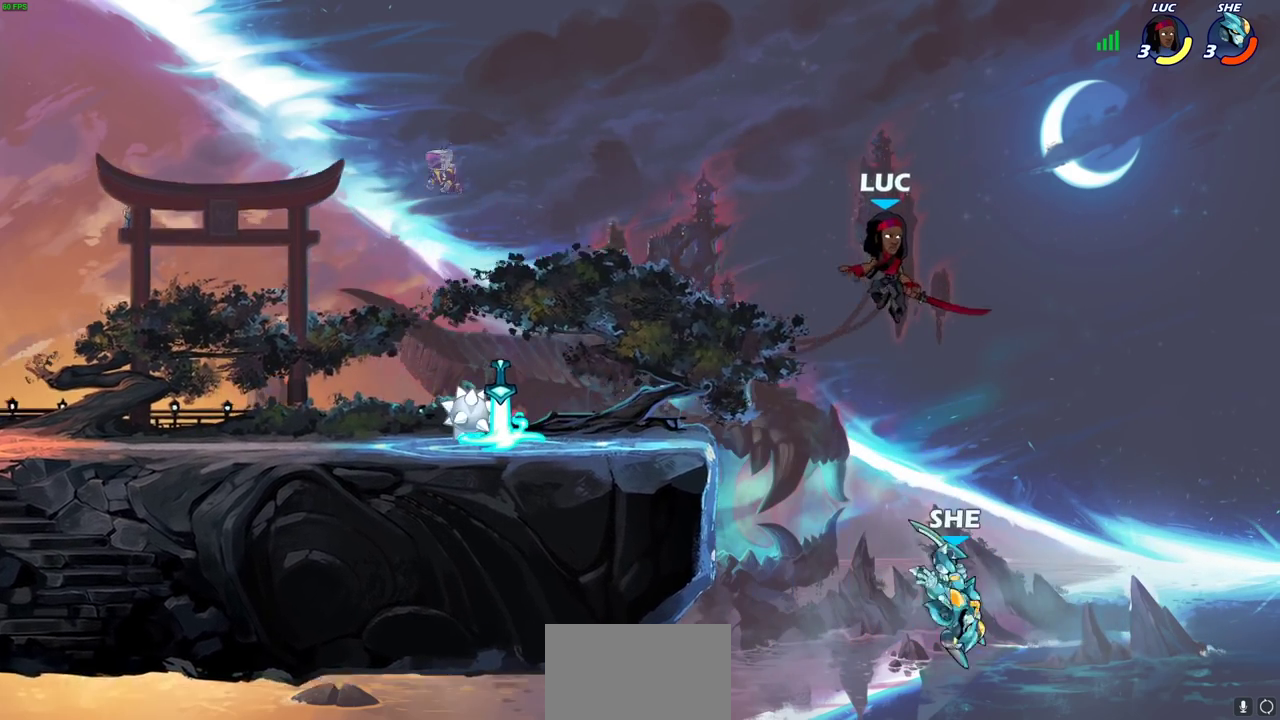
{"dt_ms": 500, "buttons": ["CIRCLE"], "left_stick": "down-left", "right_stick": "center", "events": [[33, "left_stick", "down-left"]]}